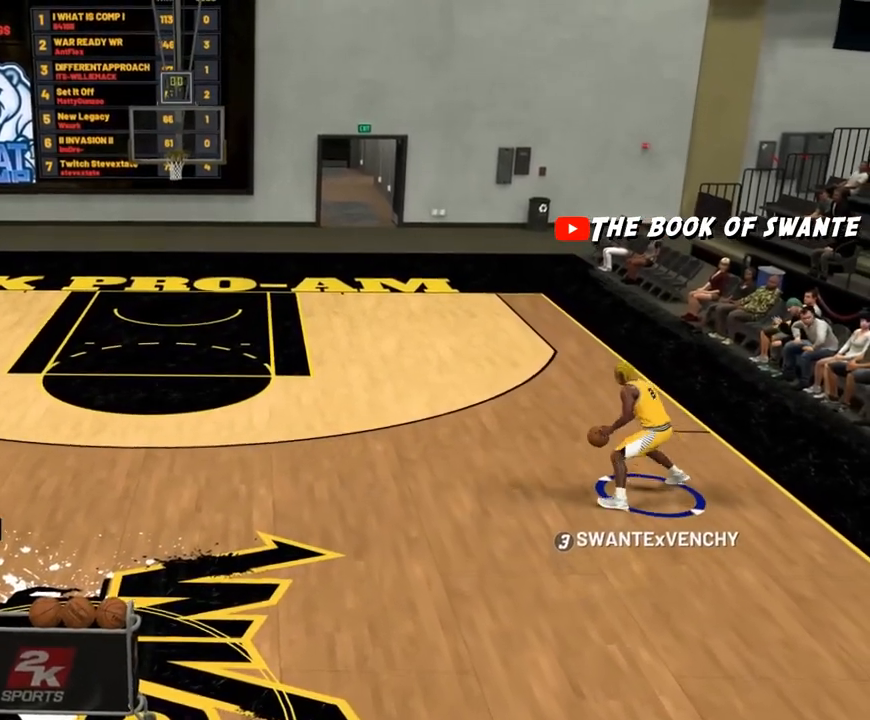
Gameplay with a controller (PlayStation layout); each line is a JSON object with the inputs held at the frame after it. "events" lists button and stick changes between this image and that frame as [ms after this image, input, new state], when the widget could be followed in between.
{"buttons": ["R2"], "left_stick": "up-left", "right_stick": "center", "events": [[33, "left_stick", "up-left"]]}
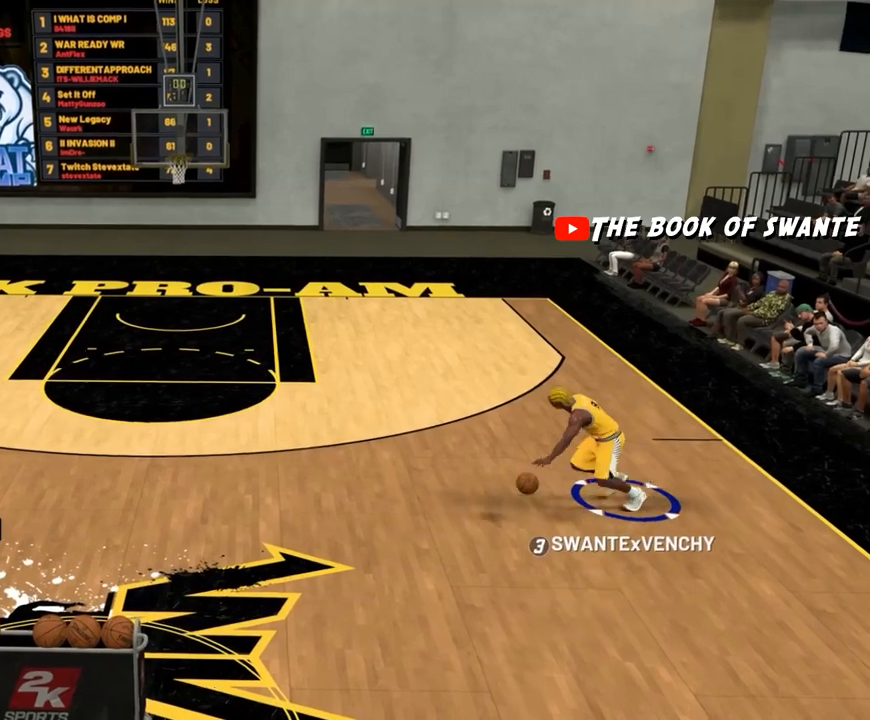
{"buttons": [], "left_stick": "center", "right_stick": "up", "events": [[167, "R2", "up"], [167, "left_stick", "center"], [367, "right_stick", "up"]]}
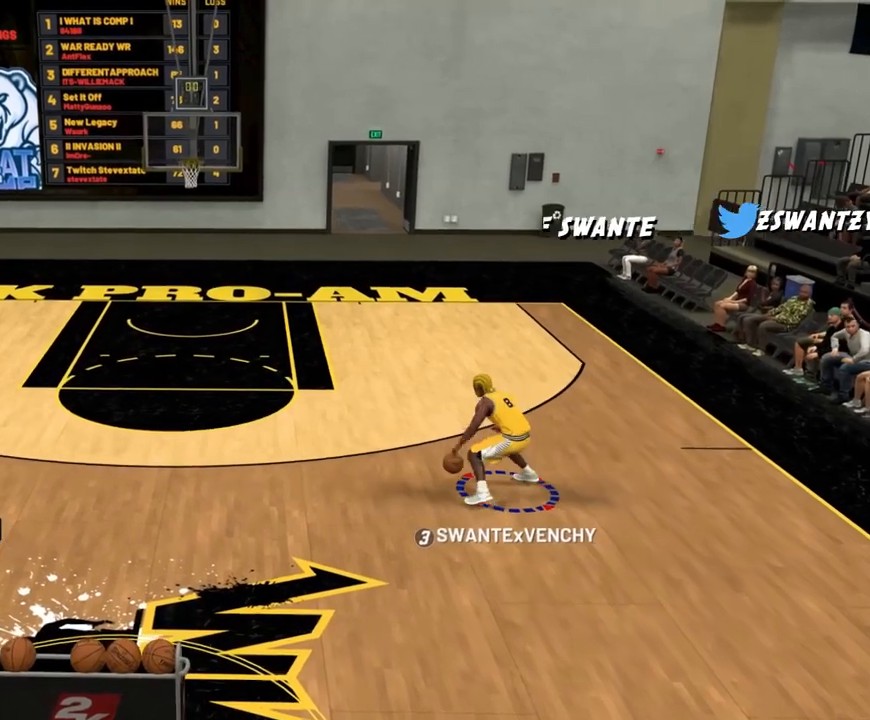
{"buttons": ["R2"], "left_stick": "up-right", "right_stick": "center", "events": [[317, "R2", "down"], [317, "left_stick", "up-right"], [317, "right_stick", "center"]]}
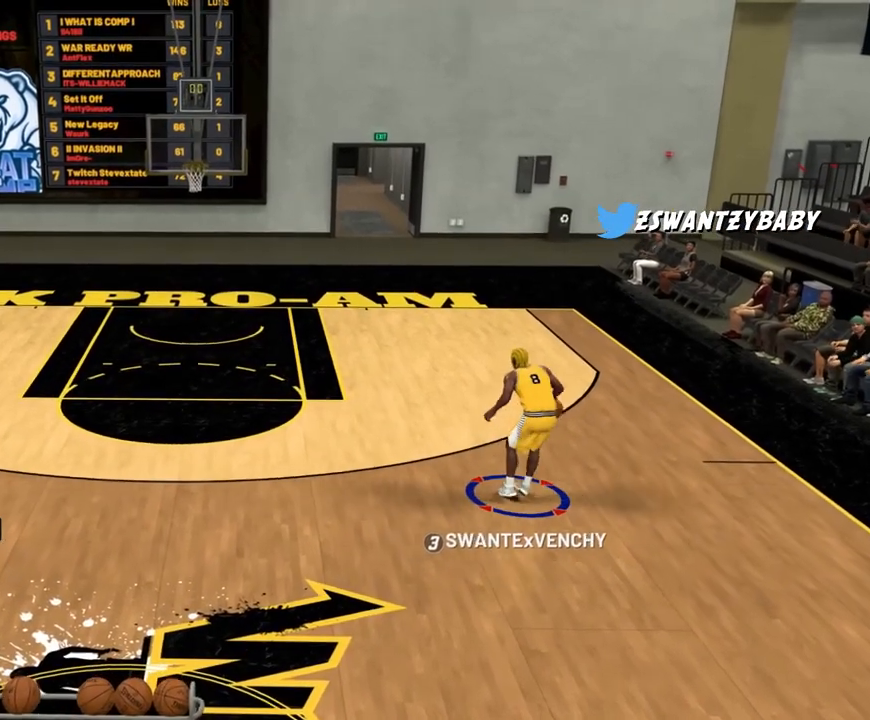
{"buttons": ["R2"], "left_stick": "up-right", "right_stick": "center", "events": []}
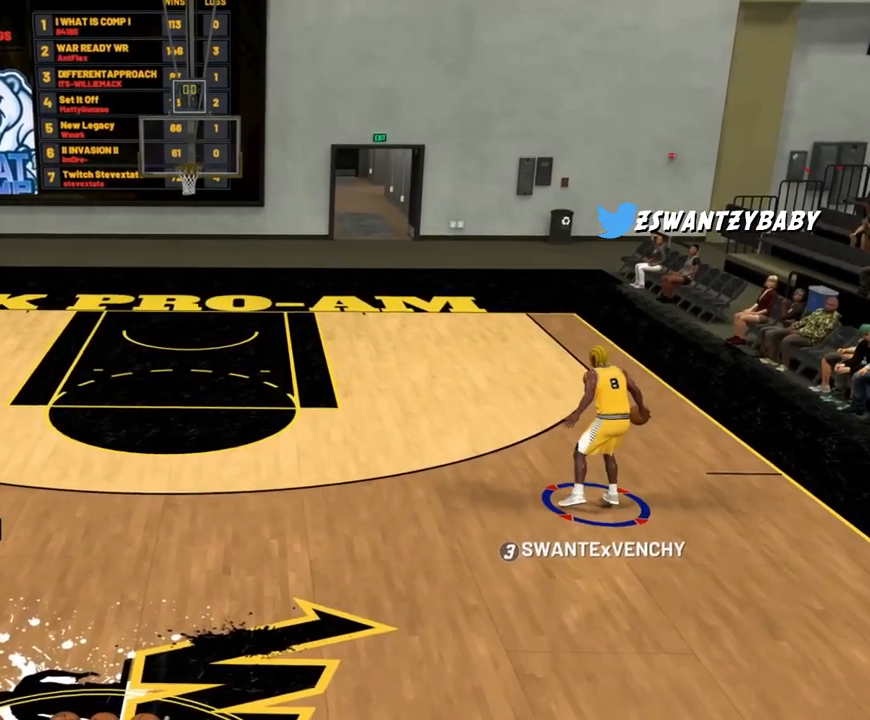
{"buttons": [], "left_stick": "center", "right_stick": "center", "events": [[100, "R2", "up"], [150, "left_stick", "center"]]}
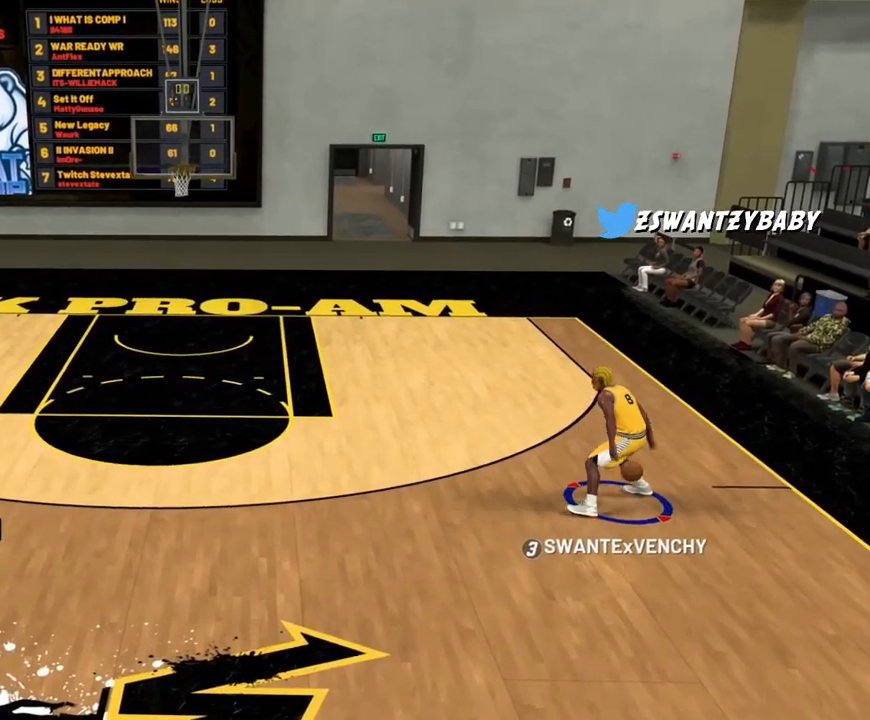
{"buttons": ["R2"], "left_stick": "down-left", "right_stick": "center", "events": [[333, "left_stick", "down-left"], [417, "R2", "down"]]}
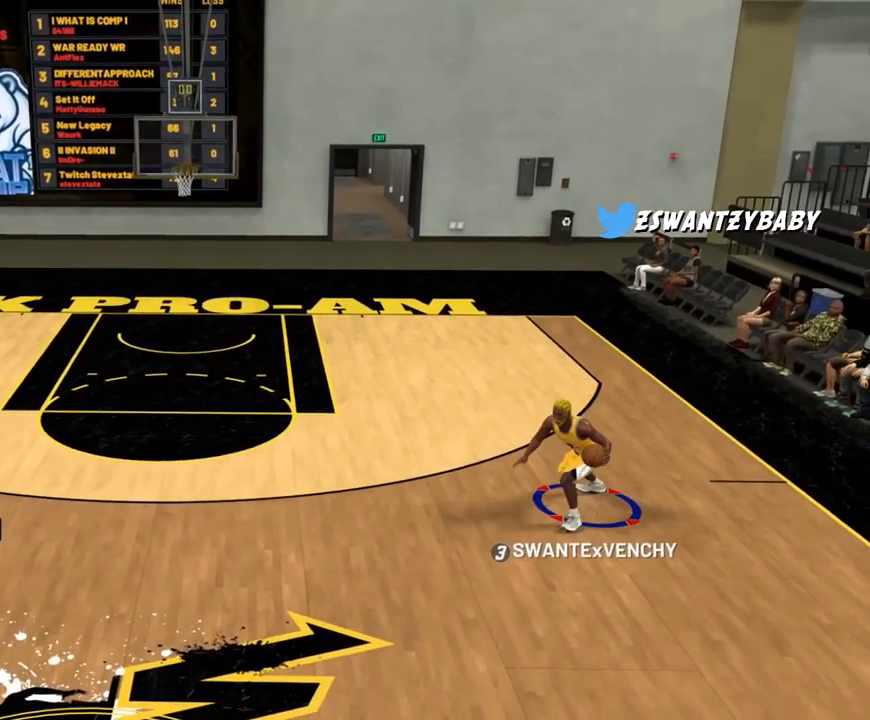
{"buttons": ["R2"], "left_stick": "down-left", "right_stick": "center", "events": [[367, "right_stick", "right"], [467, "right_stick", "center"]]}
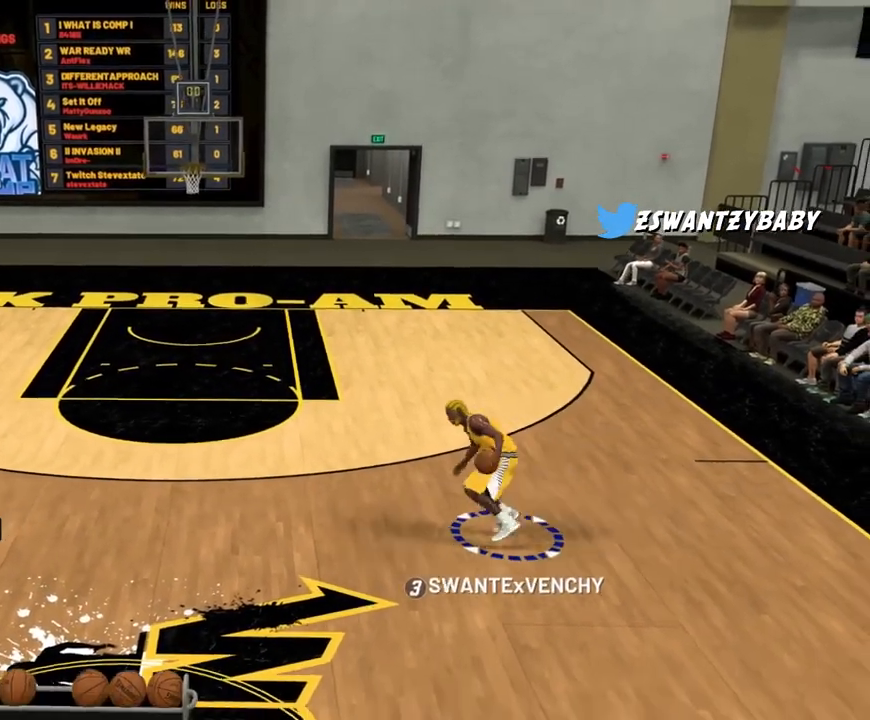
{"buttons": [], "left_stick": "center", "right_stick": "center", "events": [[33, "R2", "up"], [33, "left_stick", "center"]]}
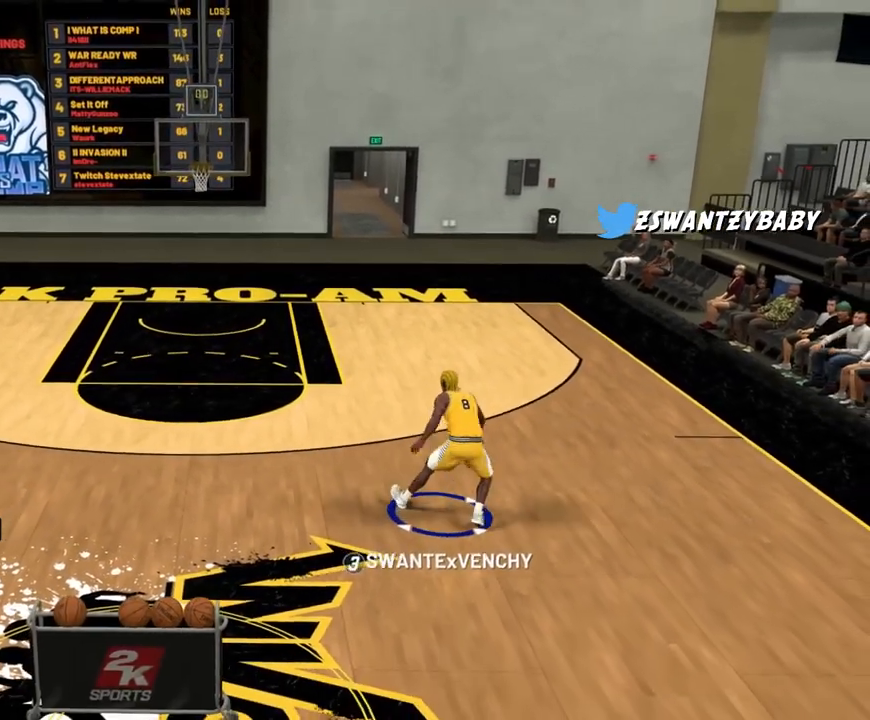
{"buttons": [], "left_stick": "center", "right_stick": "up", "events": [[217, "right_stick", "up"]]}
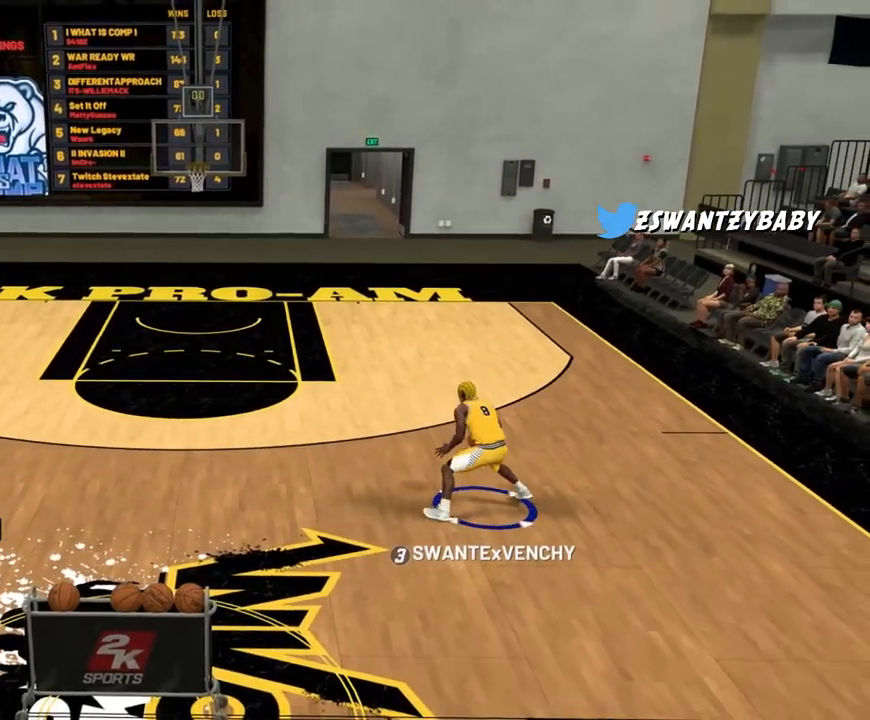
{"buttons": ["R2"], "left_stick": "up-left", "right_stick": "center", "events": [[133, "R2", "down"], [133, "left_stick", "up-left"], [133, "right_stick", "center"]]}
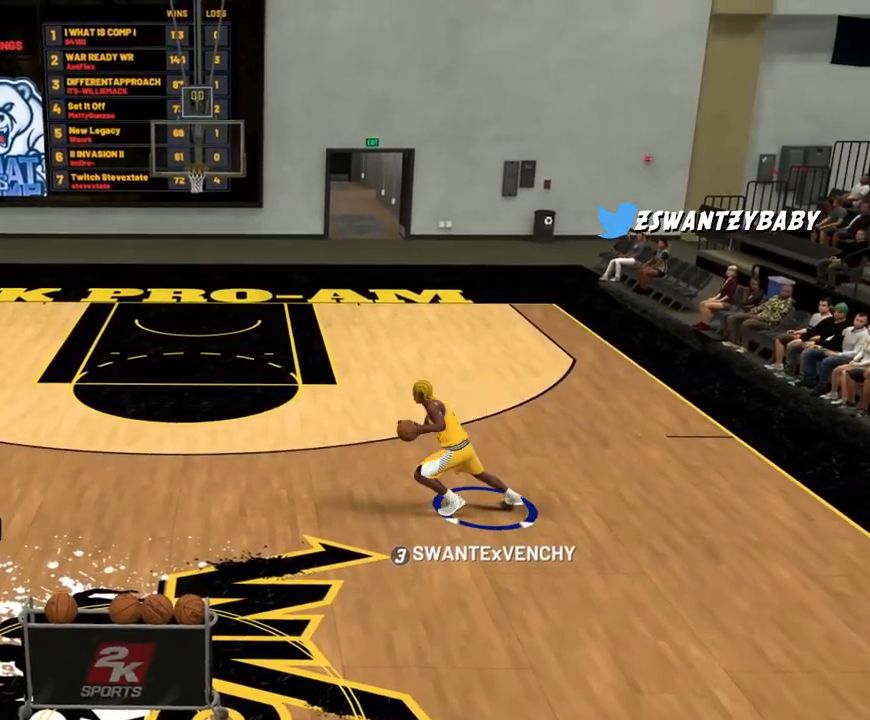
{"buttons": [], "left_stick": "center", "right_stick": "center", "events": [[167, "left_stick", "left"], [483, "R2", "up"], [483, "left_stick", "center"]]}
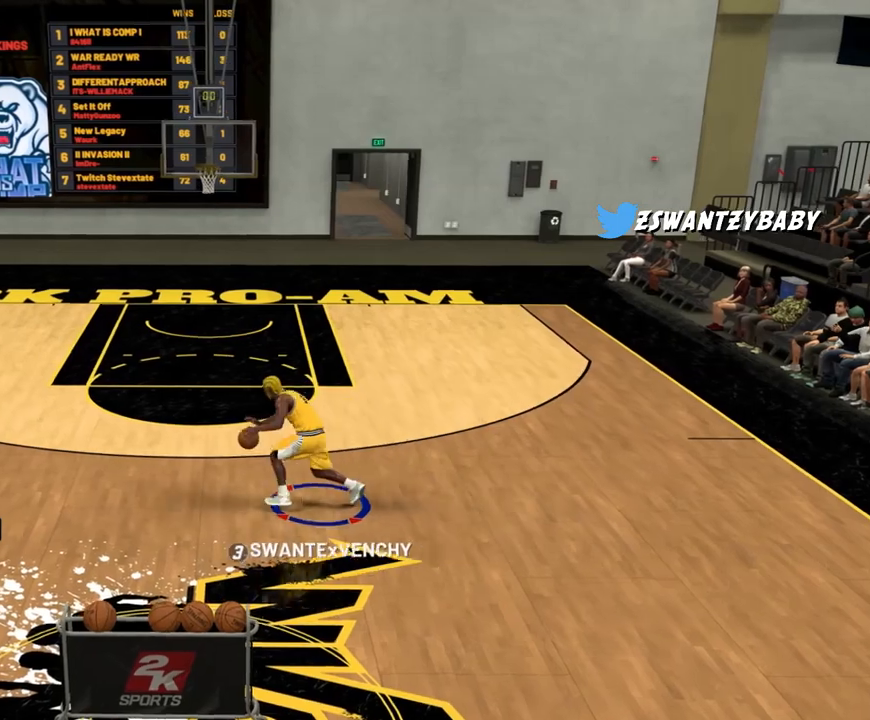
{"buttons": [], "left_stick": "center", "right_stick": "up", "events": [[267, "right_stick", "up"]]}
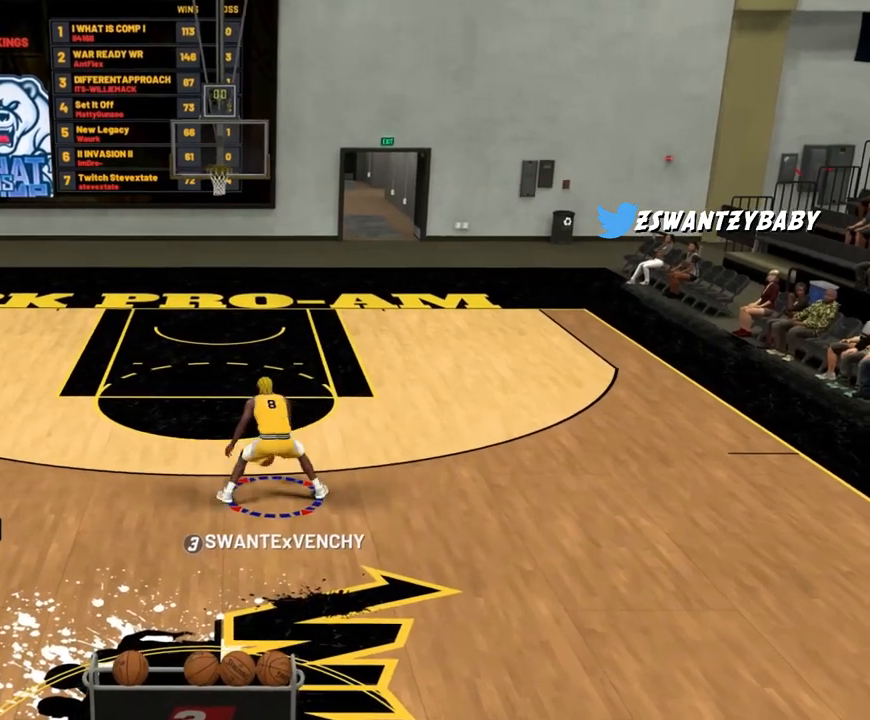
{"buttons": ["R2"], "left_stick": "up-right", "right_stick": "center", "events": [[100, "left_stick", "up-right"], [100, "right_stick", "center"], [167, "R2", "down"]]}
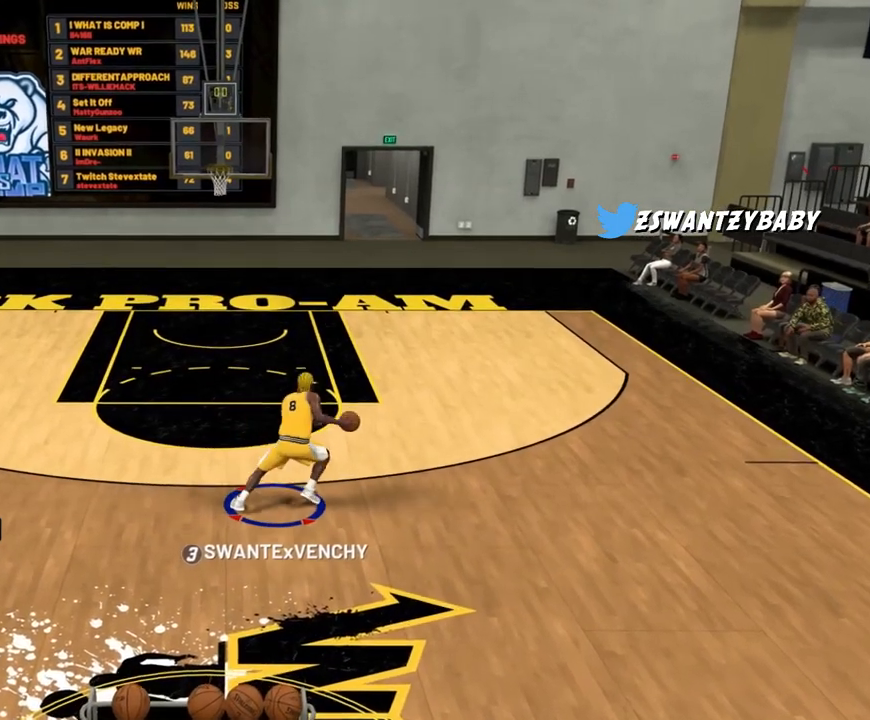
{"buttons": [], "left_stick": "center", "right_stick": "up", "events": [[300, "R2", "up"], [300, "left_stick", "center"], [450, "right_stick", "up"]]}
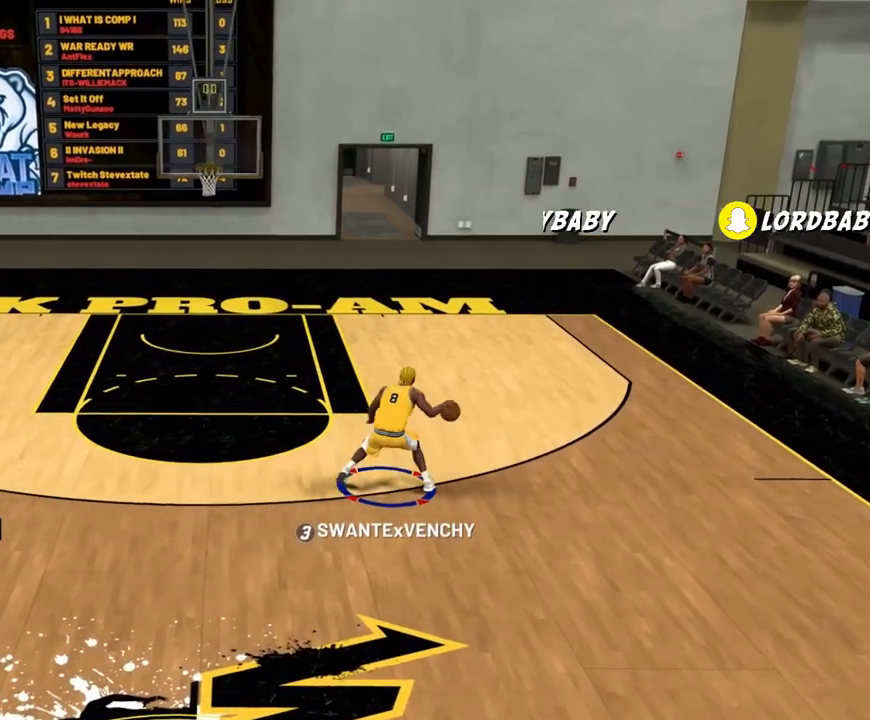
{"buttons": ["R2"], "left_stick": "up-left", "right_stick": "center", "events": [[433, "R2", "down"], [433, "left_stick", "up-left"], [433, "right_stick", "center"]]}
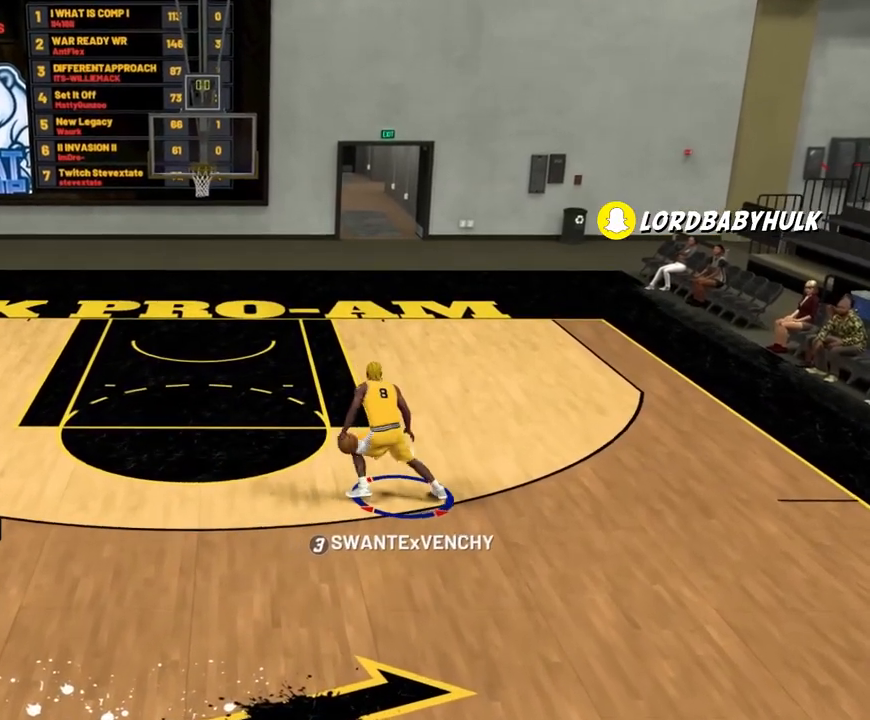
{"buttons": ["R2"], "left_stick": "down", "right_stick": "center", "events": [[200, "left_stick", "left"], [500, "left_stick", "down"]]}
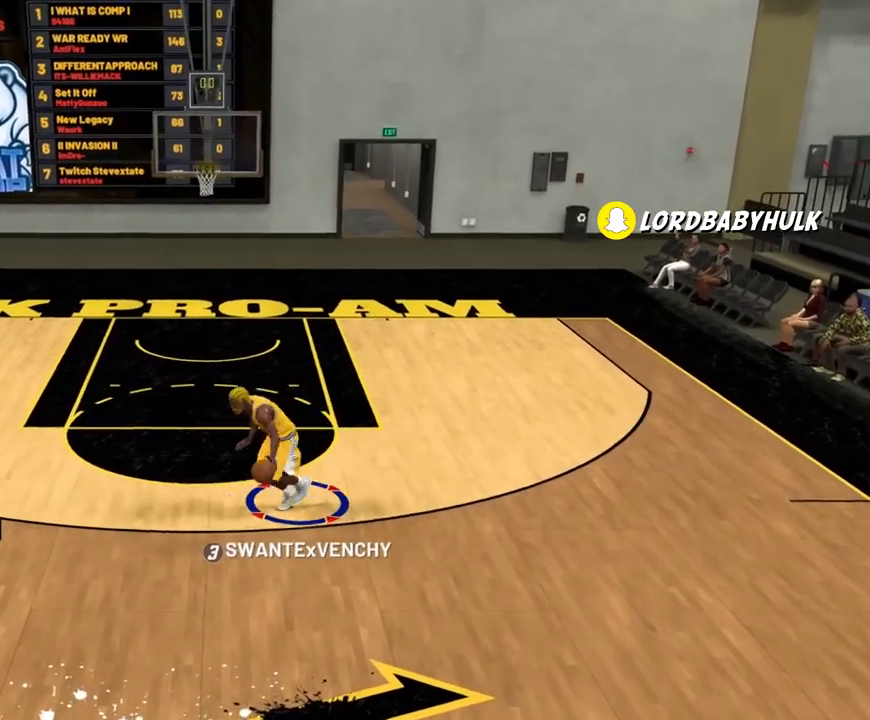
{"buttons": ["R2"], "left_stick": "down", "right_stick": "center", "events": []}
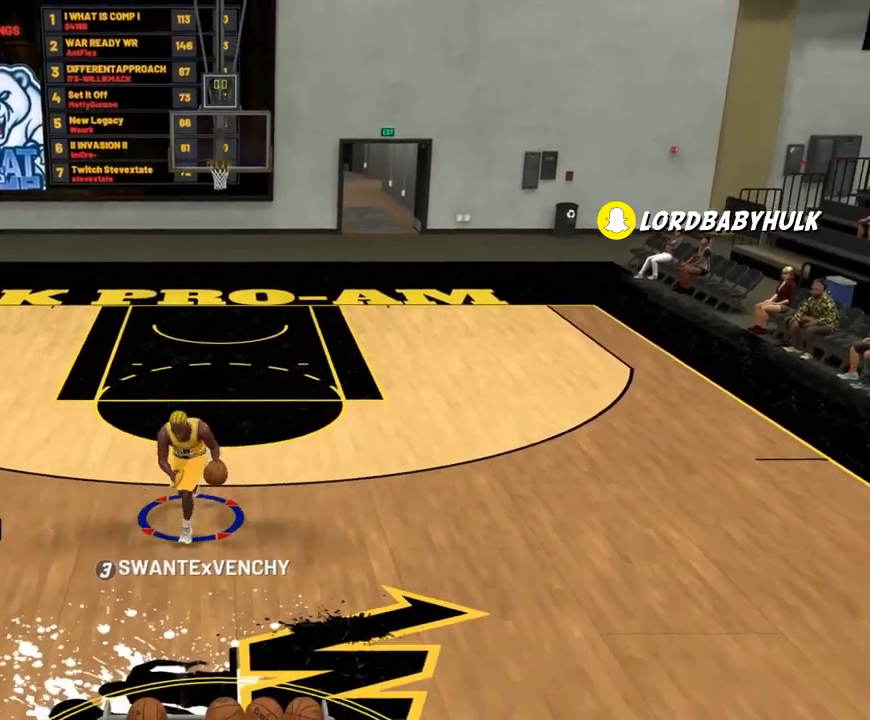
{"buttons": [], "left_stick": "center", "right_stick": "center", "events": [[67, "right_stick", "down"], [167, "R2", "up"], [167, "right_stick", "center"], [233, "left_stick", "center"]]}
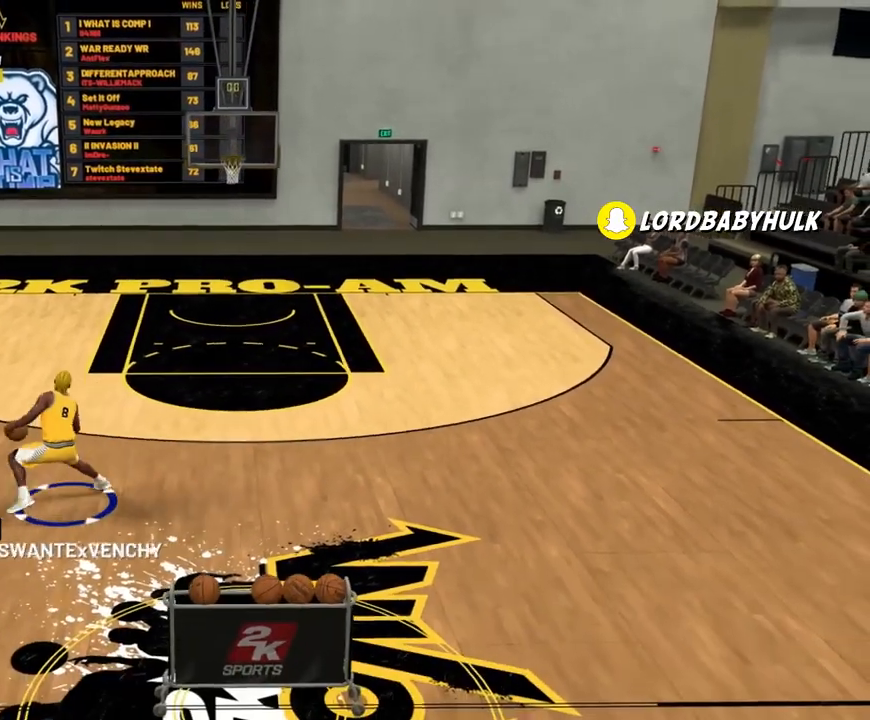
{"buttons": [], "left_stick": "center", "right_stick": "up", "events": [[500, "right_stick", "up"]]}
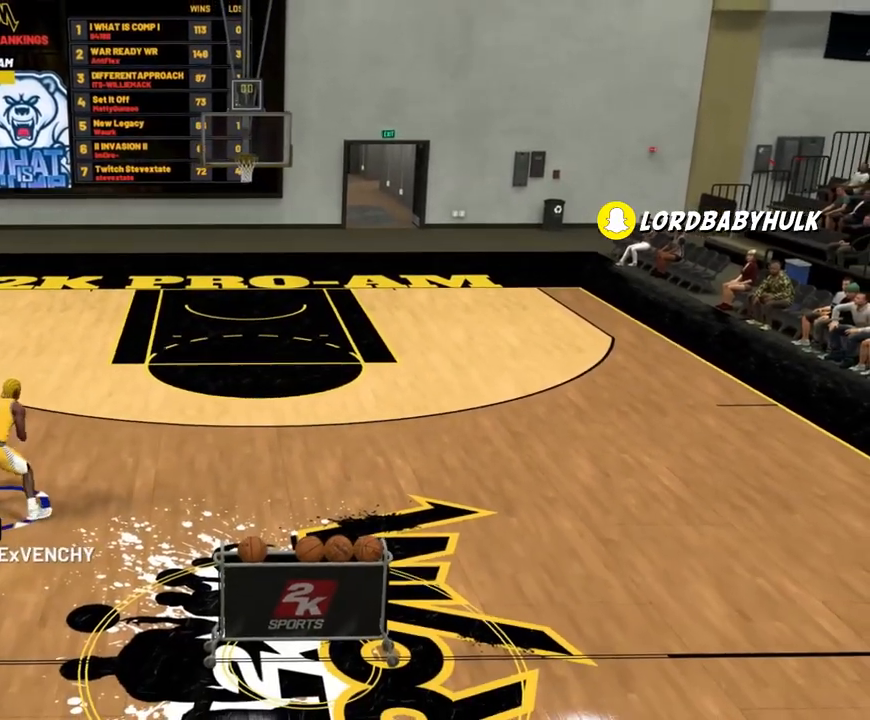
{"buttons": ["R2"], "left_stick": "up-right", "right_stick": "center", "events": [[367, "R2", "down"], [400, "left_stick", "up-right"], [400, "right_stick", "center"]]}
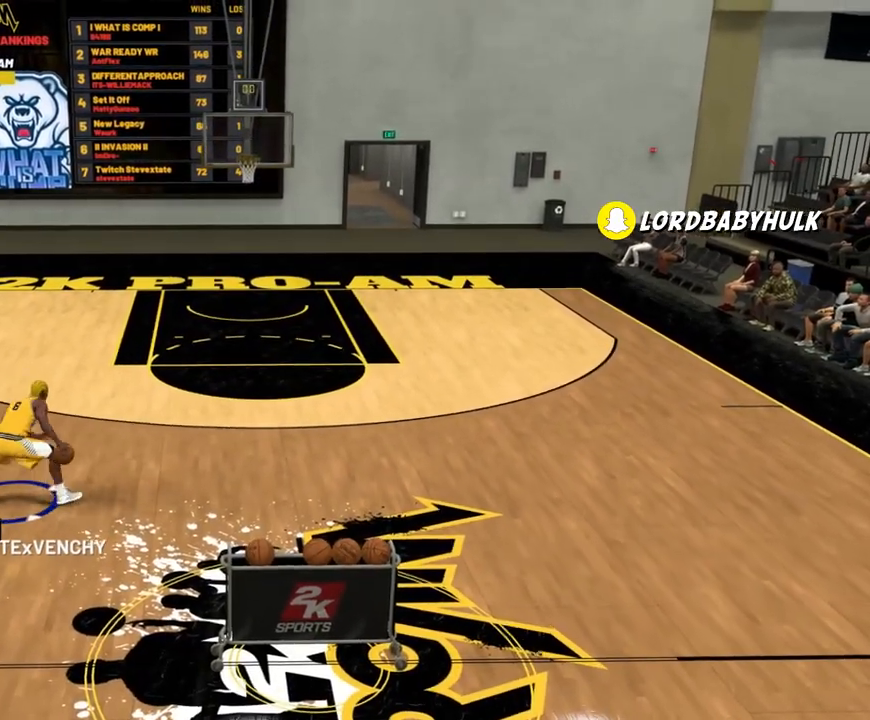
{"buttons": [], "left_stick": "center", "right_stick": "center", "events": [[450, "R2", "up"], [450, "left_stick", "center"]]}
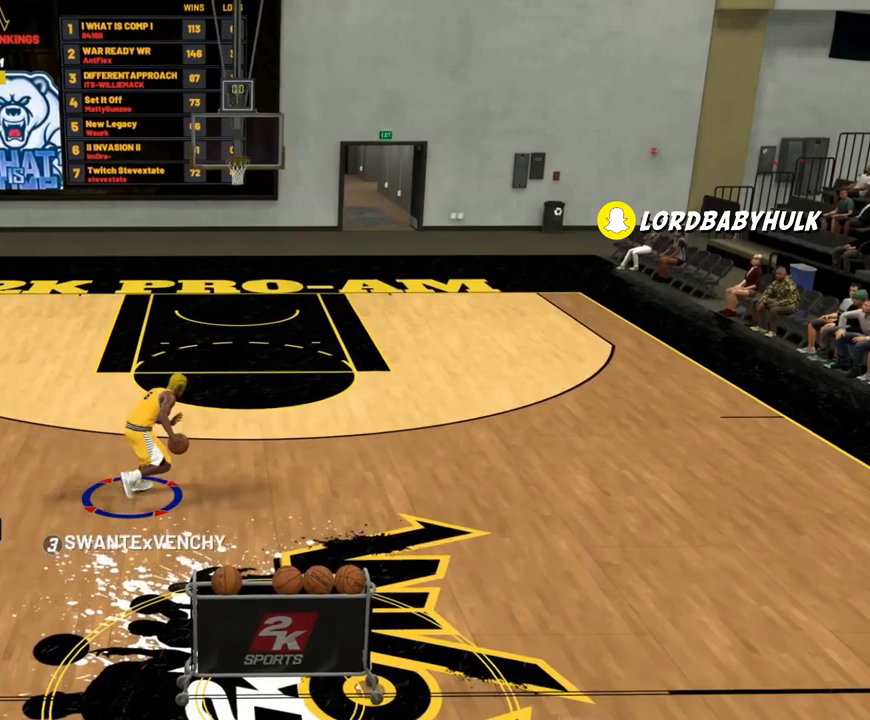
{"buttons": [], "left_stick": "center", "right_stick": "up", "events": [[167, "right_stick", "up"]]}
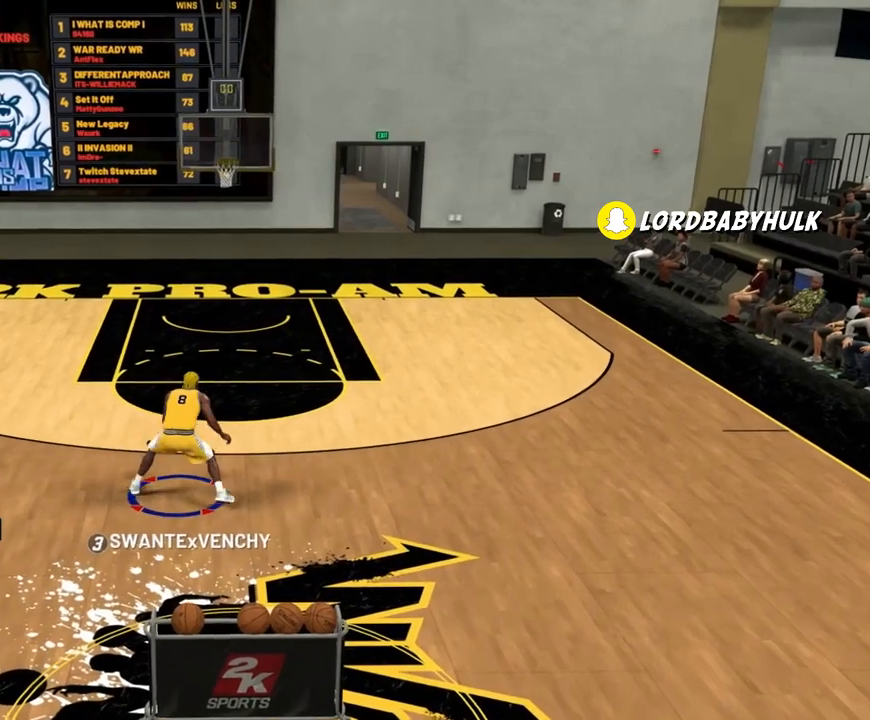
{"buttons": ["R2"], "left_stick": "up-left", "right_stick": "center", "events": [[100, "left_stick", "up-left"], [100, "right_stick", "center"], [167, "R2", "down"]]}
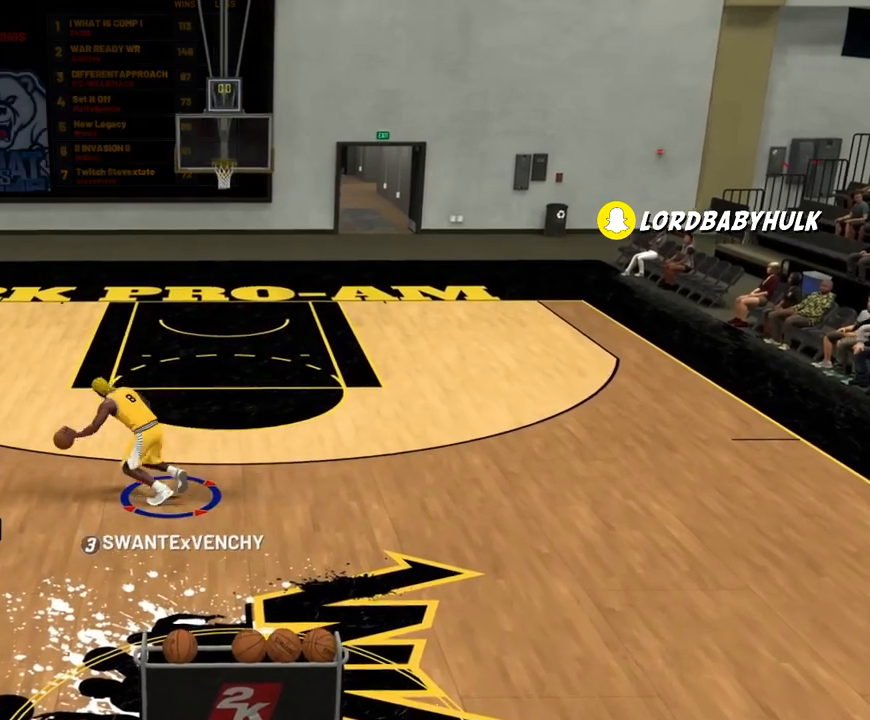
{"buttons": [], "left_stick": "center", "right_stick": "up", "events": [[267, "left_stick", "center"], [317, "R2", "up"], [433, "right_stick", "up"]]}
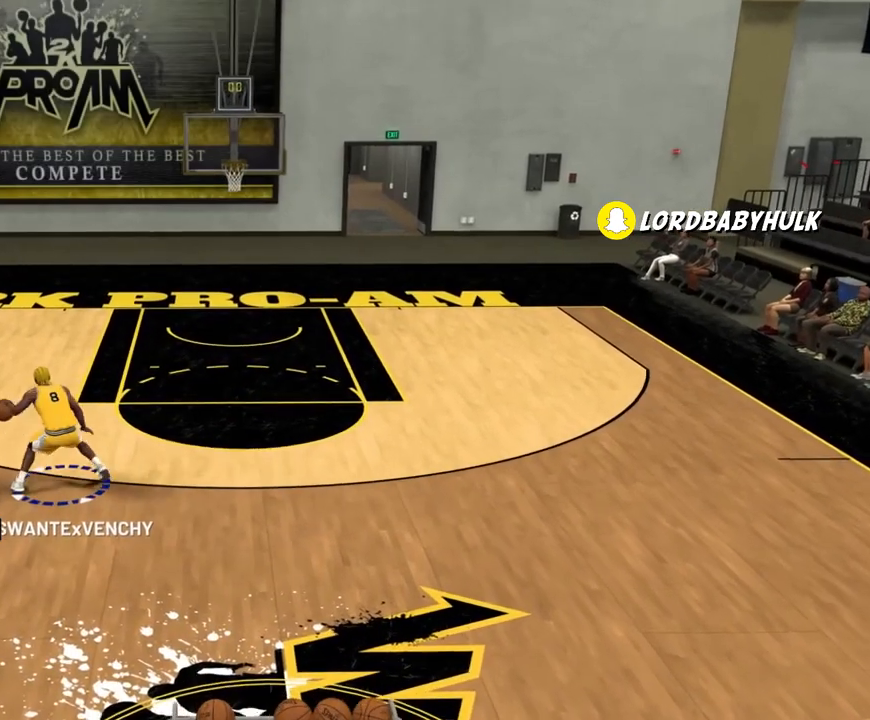
{"buttons": ["R2"], "left_stick": "up-right", "right_stick": "center", "events": [[267, "R2", "down"], [383, "left_stick", "up-right"], [383, "right_stick", "center"]]}
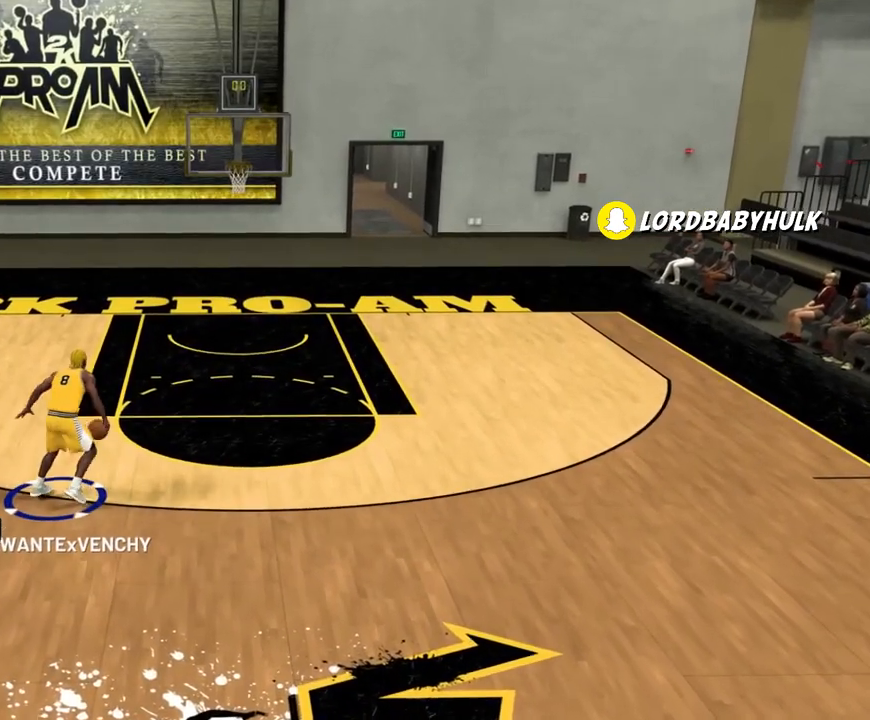
{"buttons": ["R2"], "left_stick": "down-right", "right_stick": "center", "events": [[400, "left_stick", "down-right"]]}
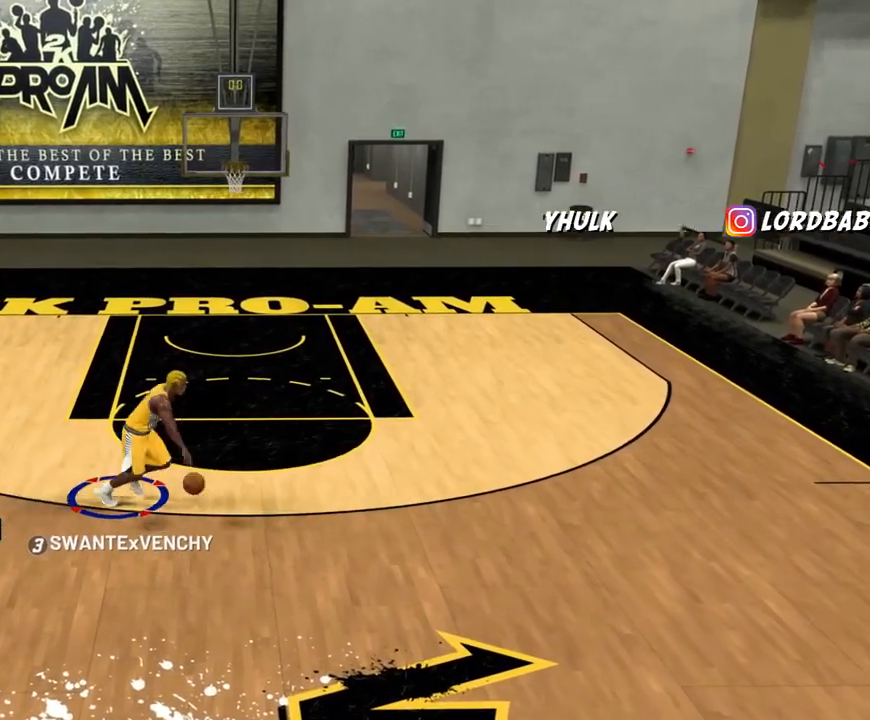
{"buttons": ["R2"], "left_stick": "down-right", "right_stick": "down", "events": [[433, "right_stick", "down"]]}